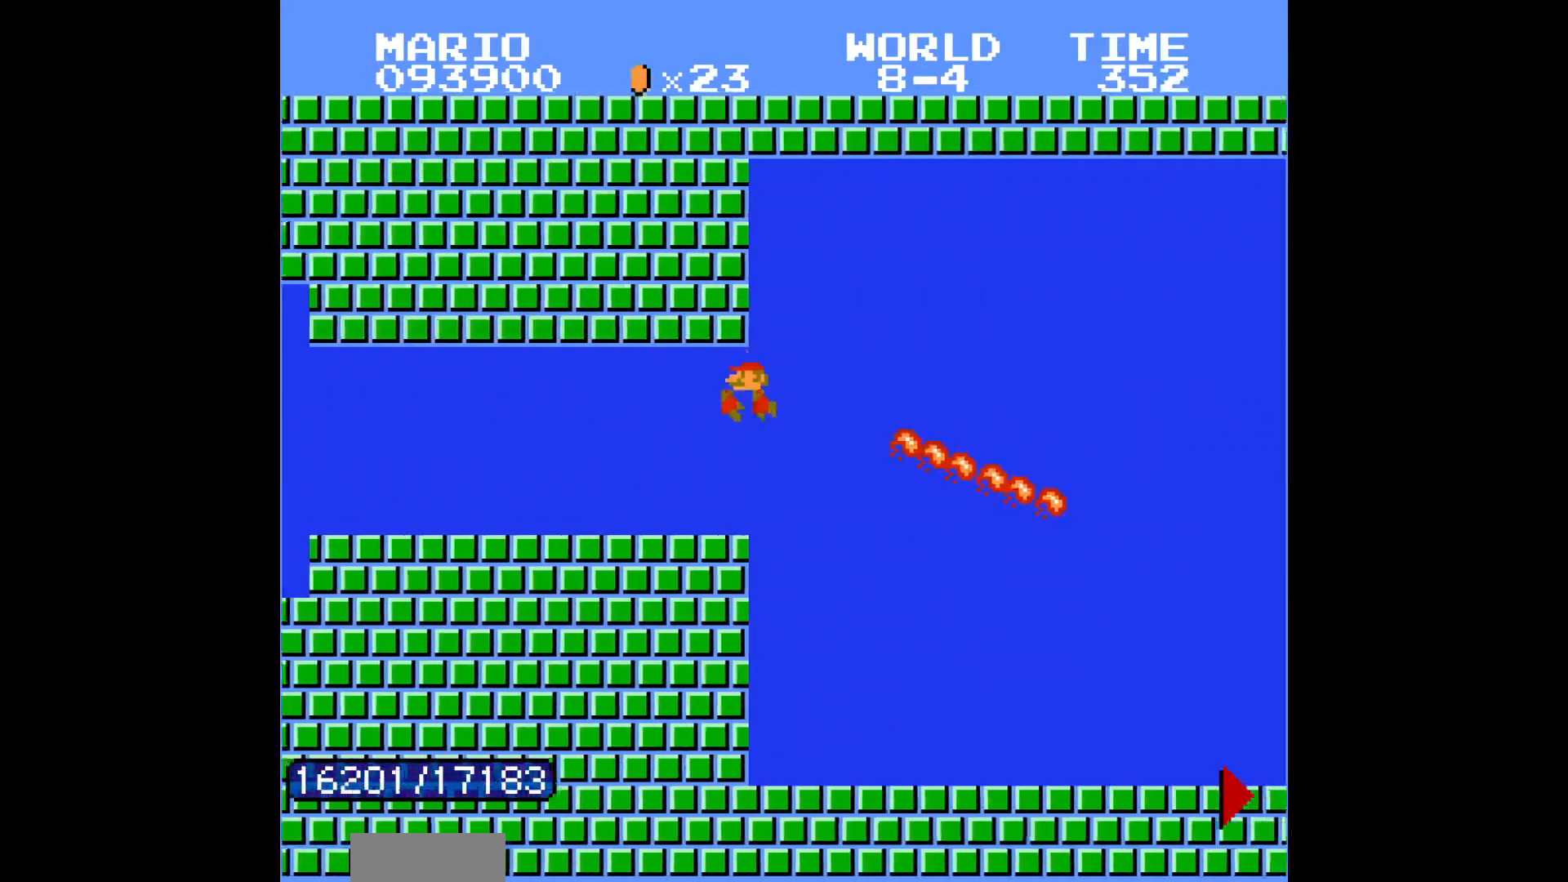
Gameplay with a controller (Nintendo layout); each line is a JSON object with the inputs held at the frame after it. "events" lists button and stick changes between this image and that frame as [ms after this image, input, new state], when the widget could be followed in between. Not read: L3 R3.
{"buttons": ["A"], "events": [[500, "A", "down"]]}
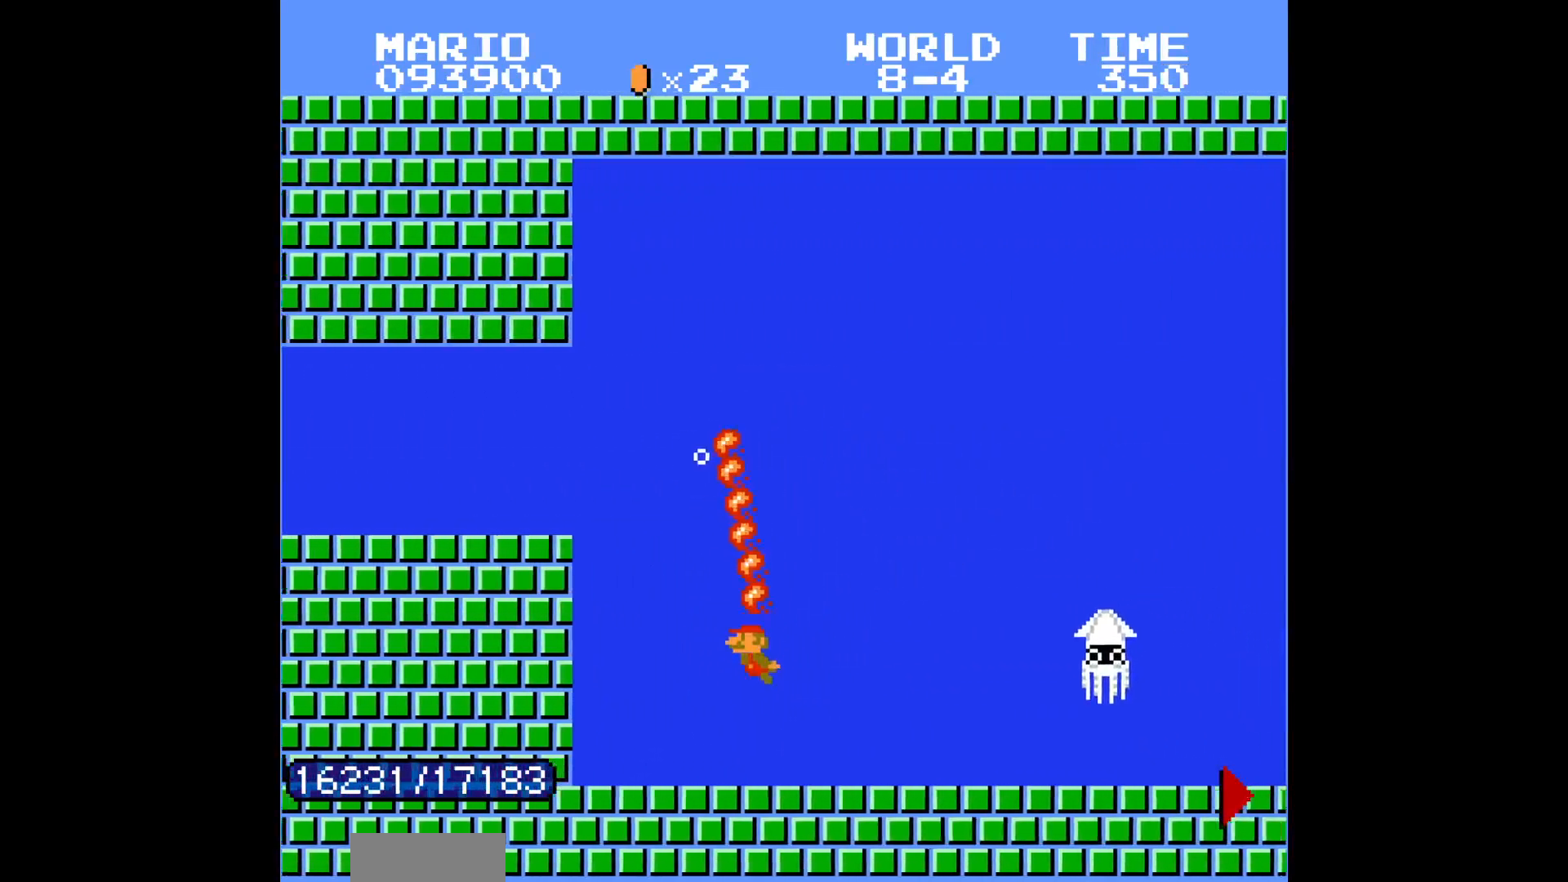
{"buttons": [], "events": [[17, "A", "up"], [183, "A", "down"], [200, "A", "up"]]}
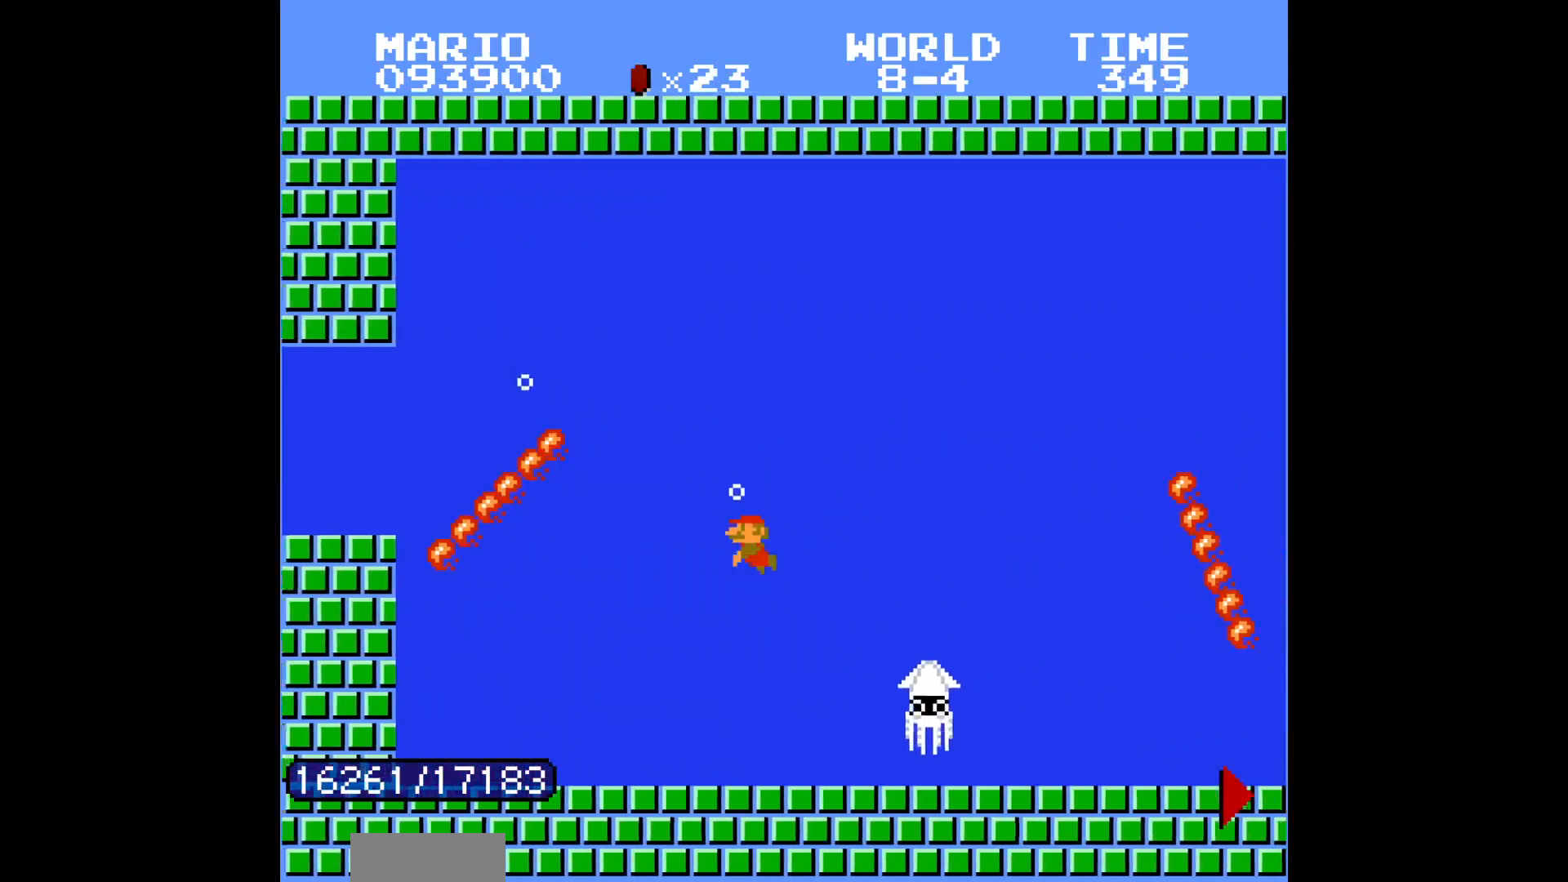
{"buttons": [], "events": [[283, "A", "down"], [300, "A", "up"]]}
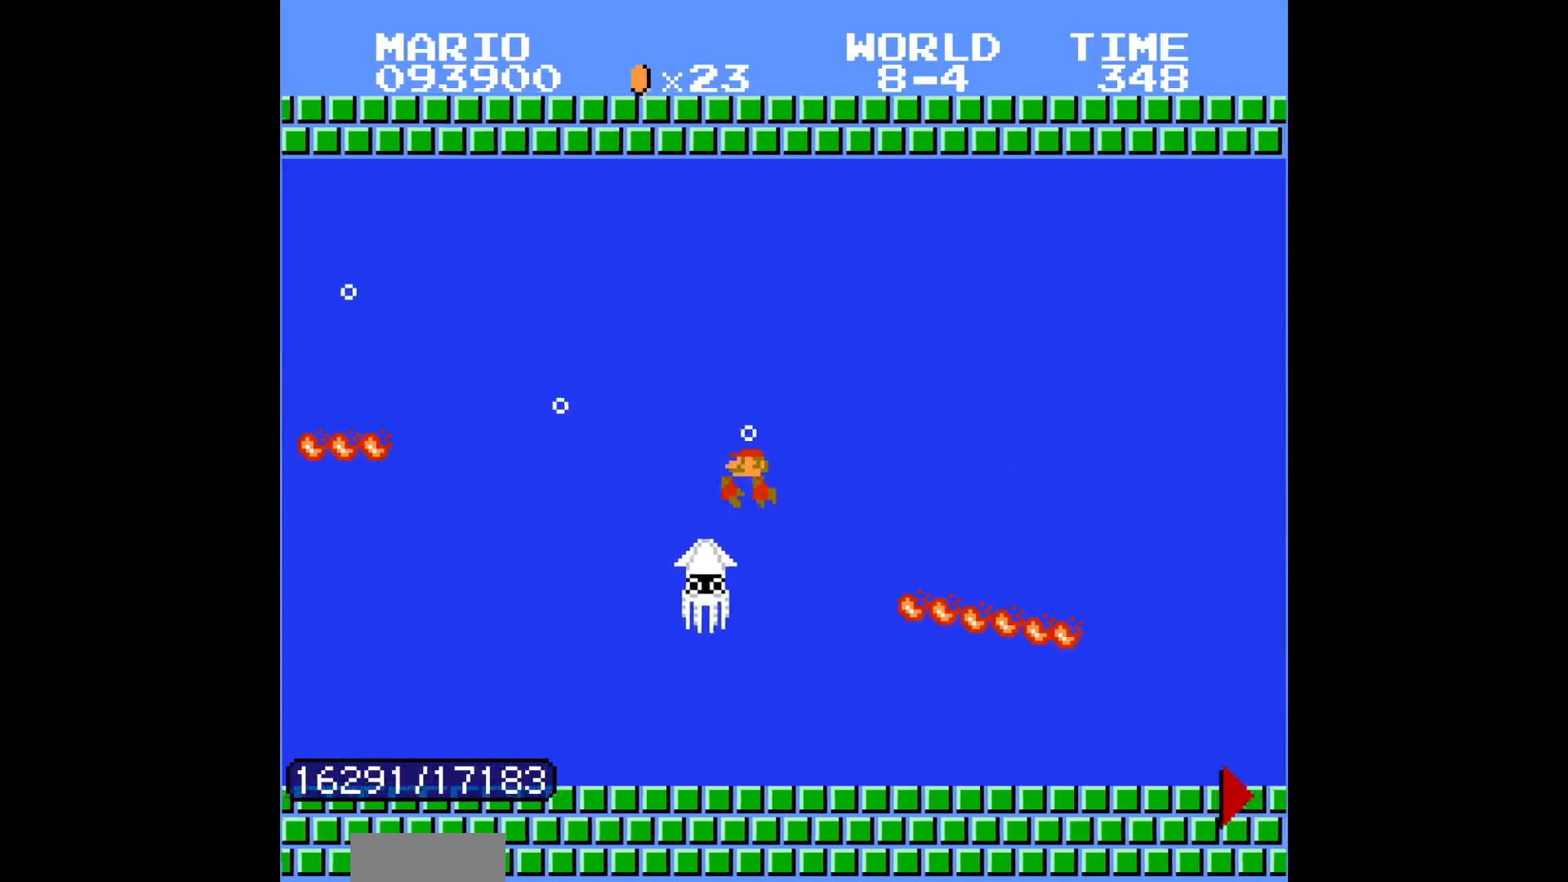
{"buttons": [], "events": []}
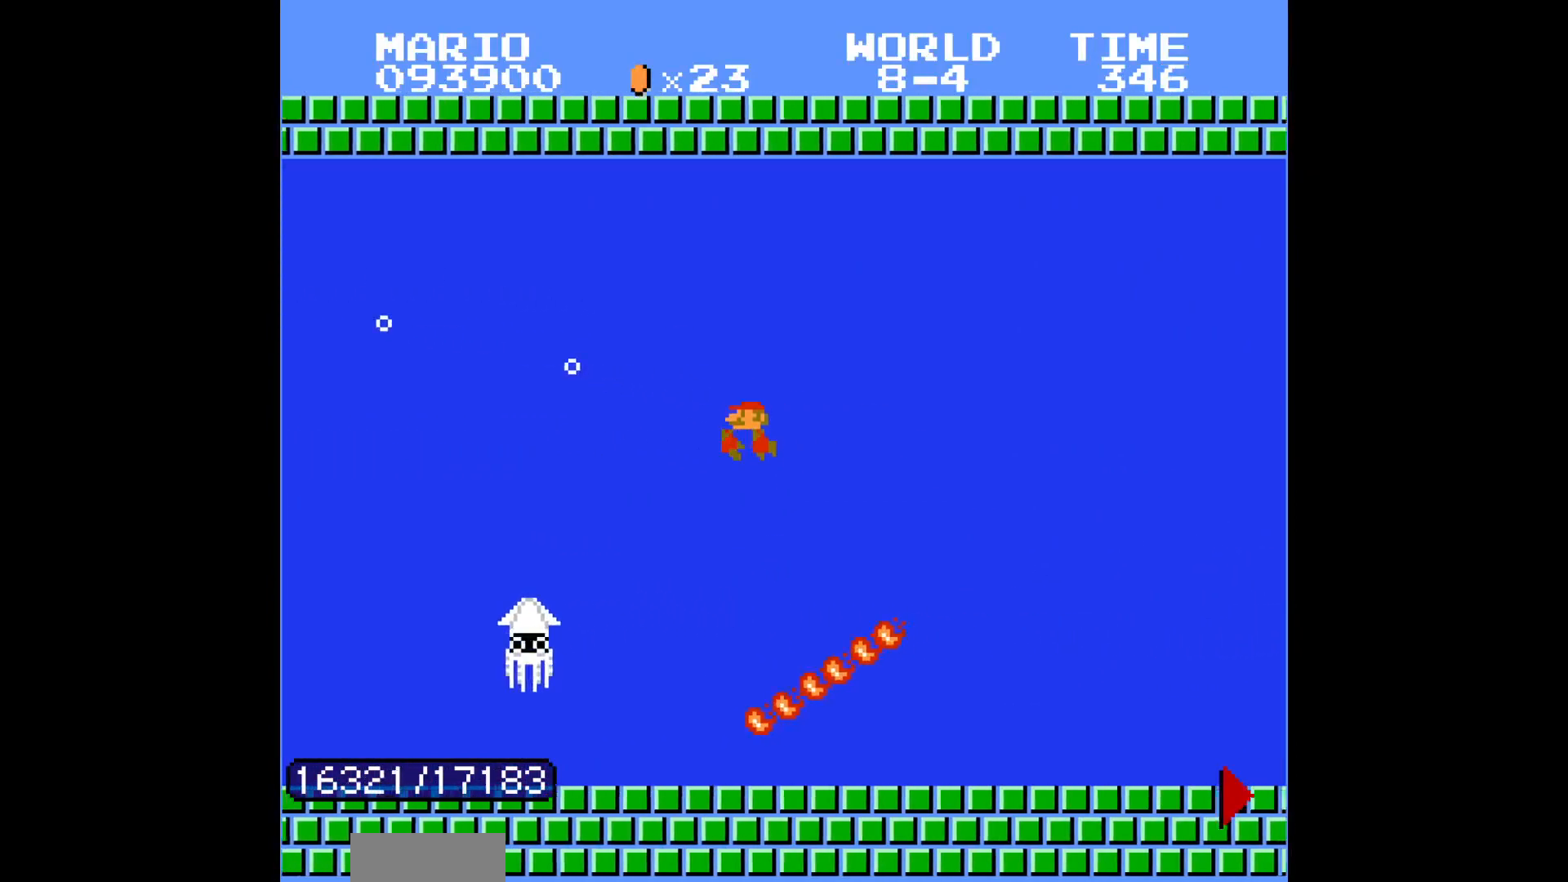
{"buttons": [], "events": []}
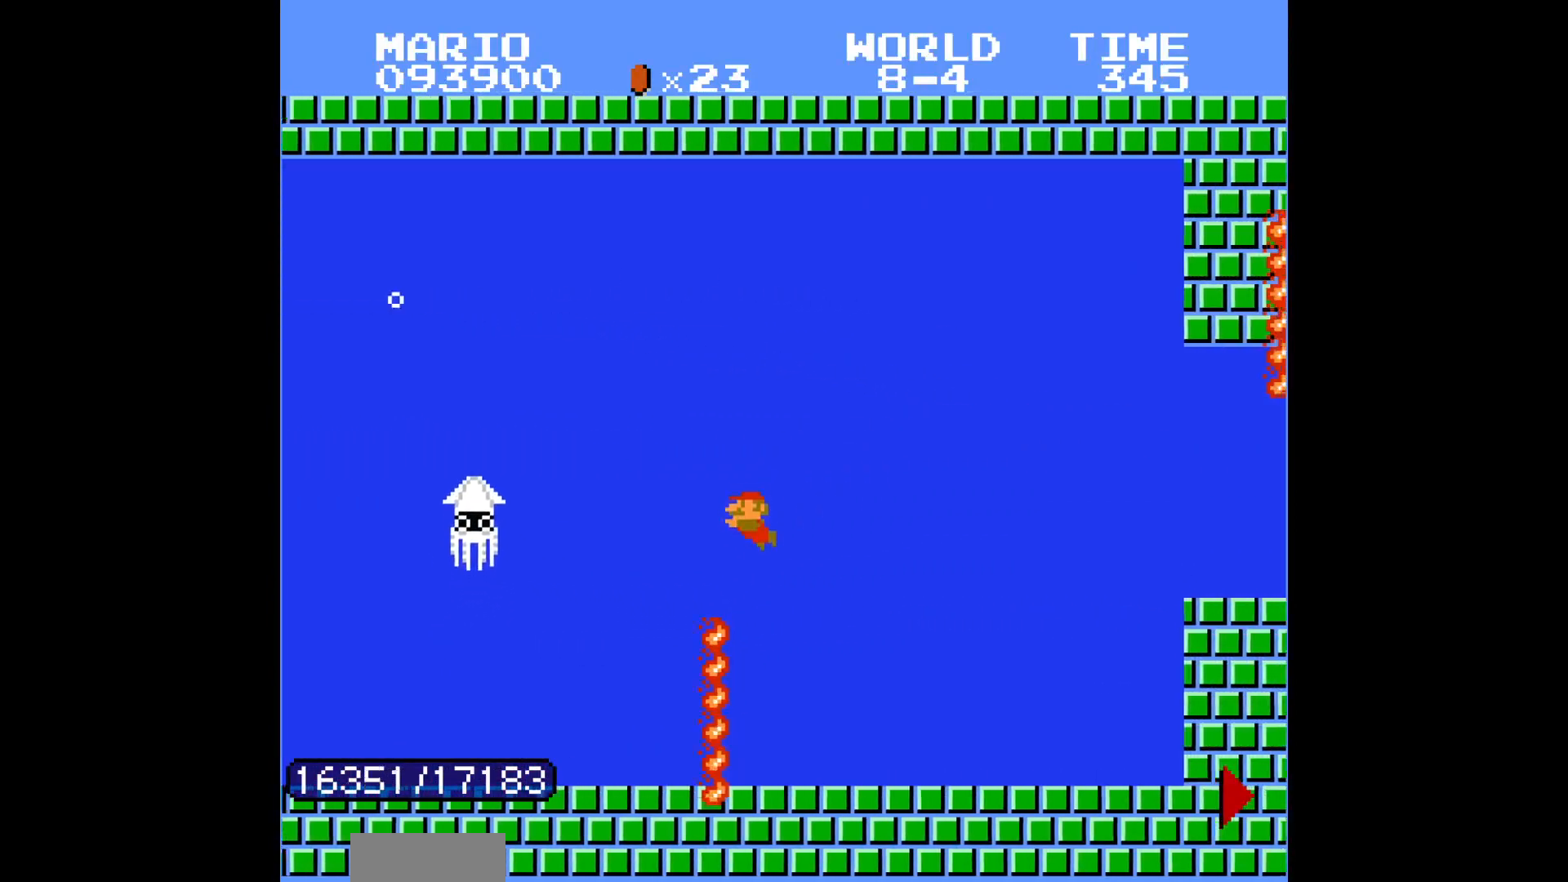
{"buttons": ["A"], "events": [[50, "A", "down"], [67, "A", "up"], [367, "A", "down"], [383, "A", "up"], [400, "A", "down"], [417, "A", "up"], [433, "A", "down"], [450, "A", "up"], [500, "A", "down"]]}
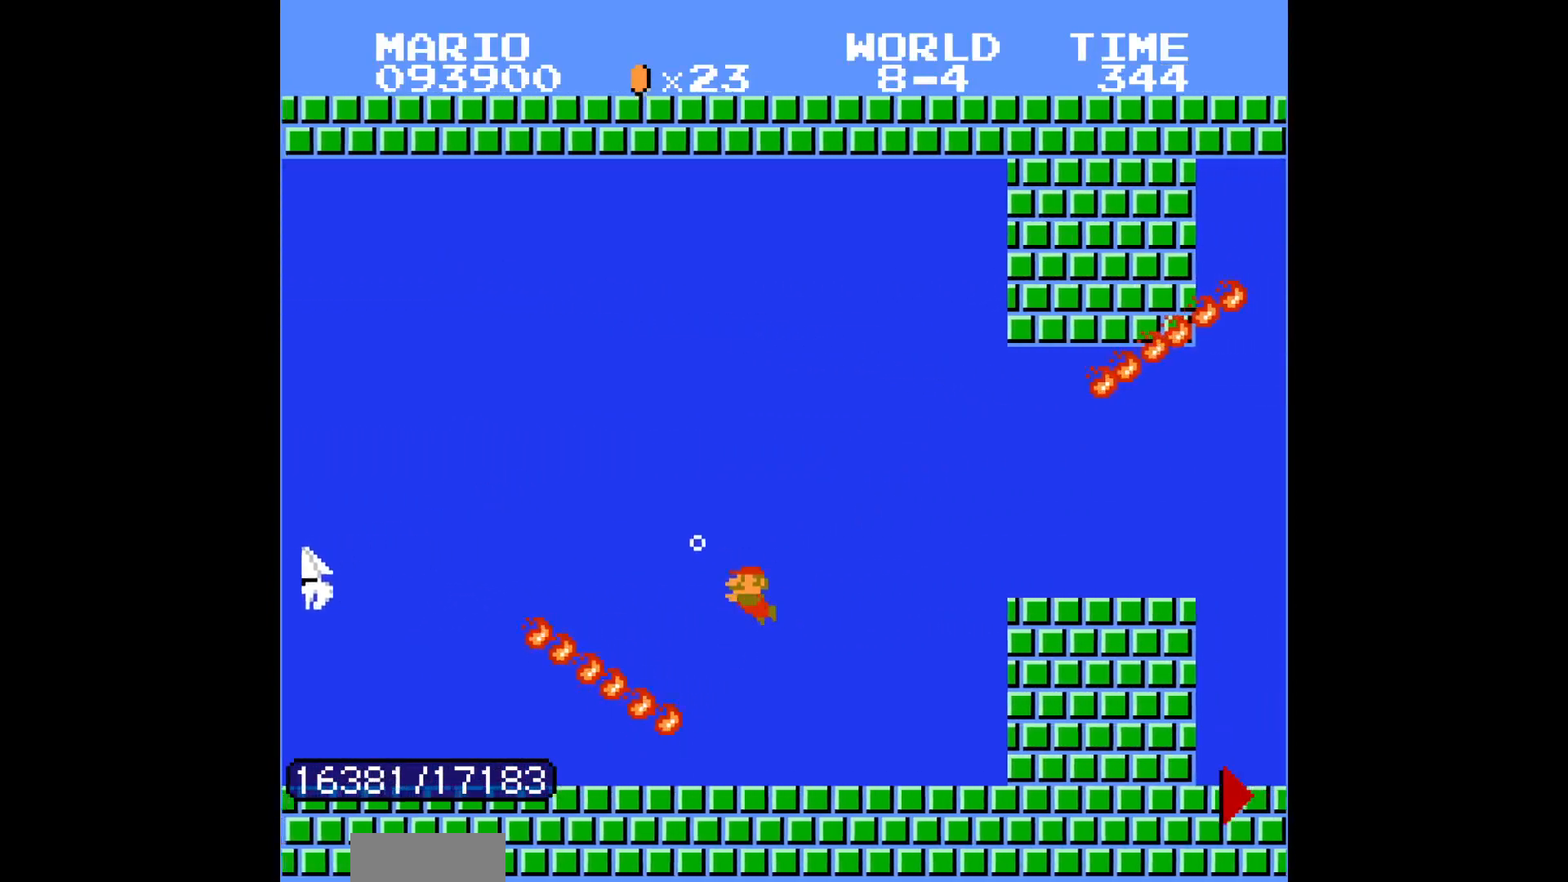
{"buttons": [], "events": [[17, "A", "up"]]}
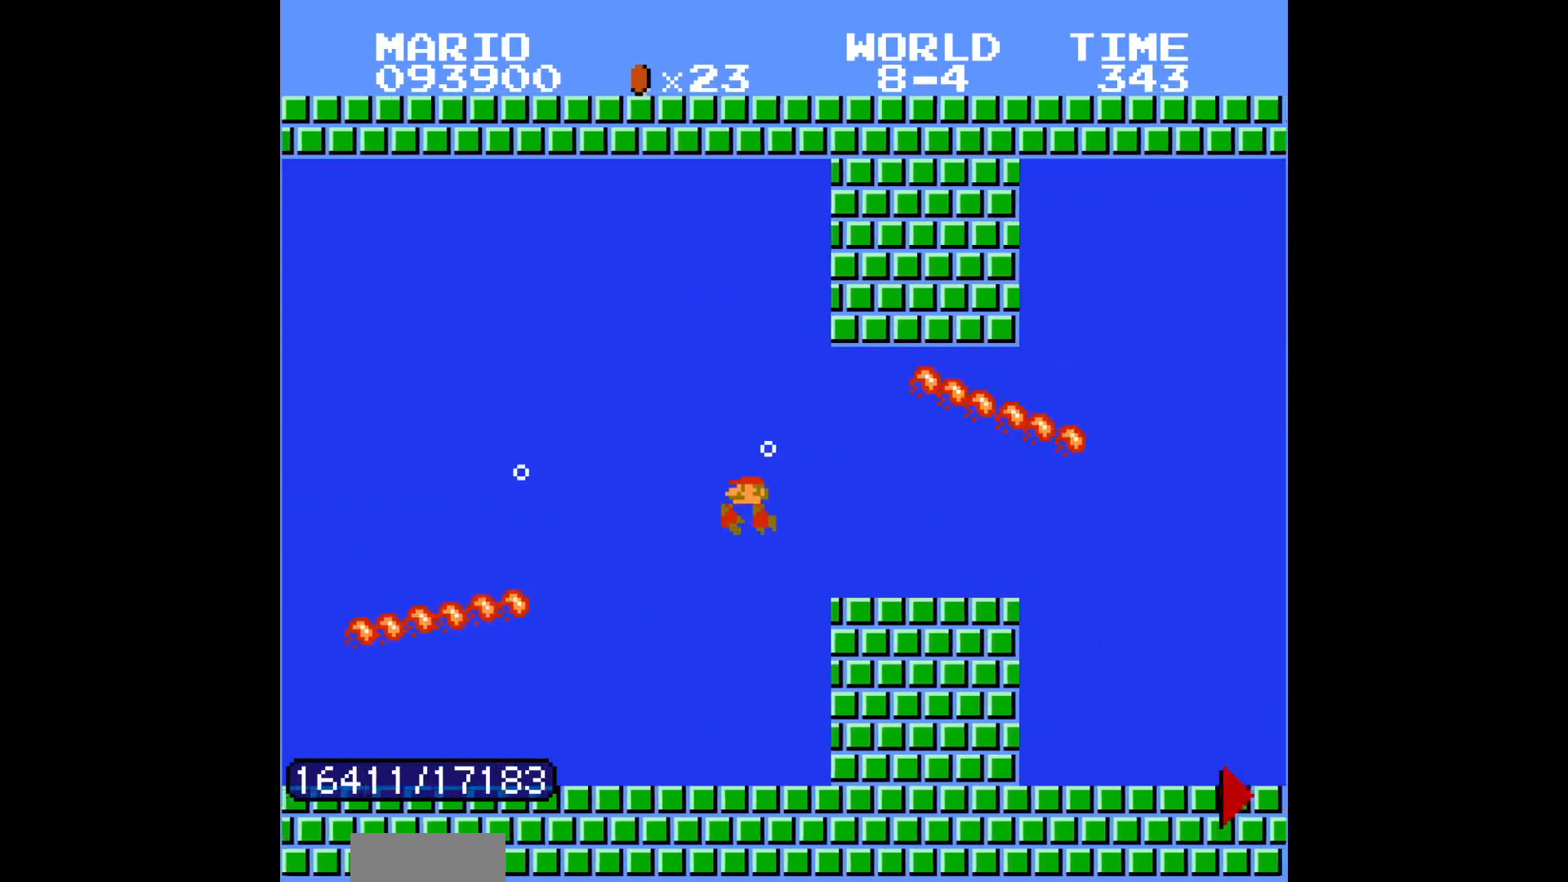
{"buttons": [], "events": []}
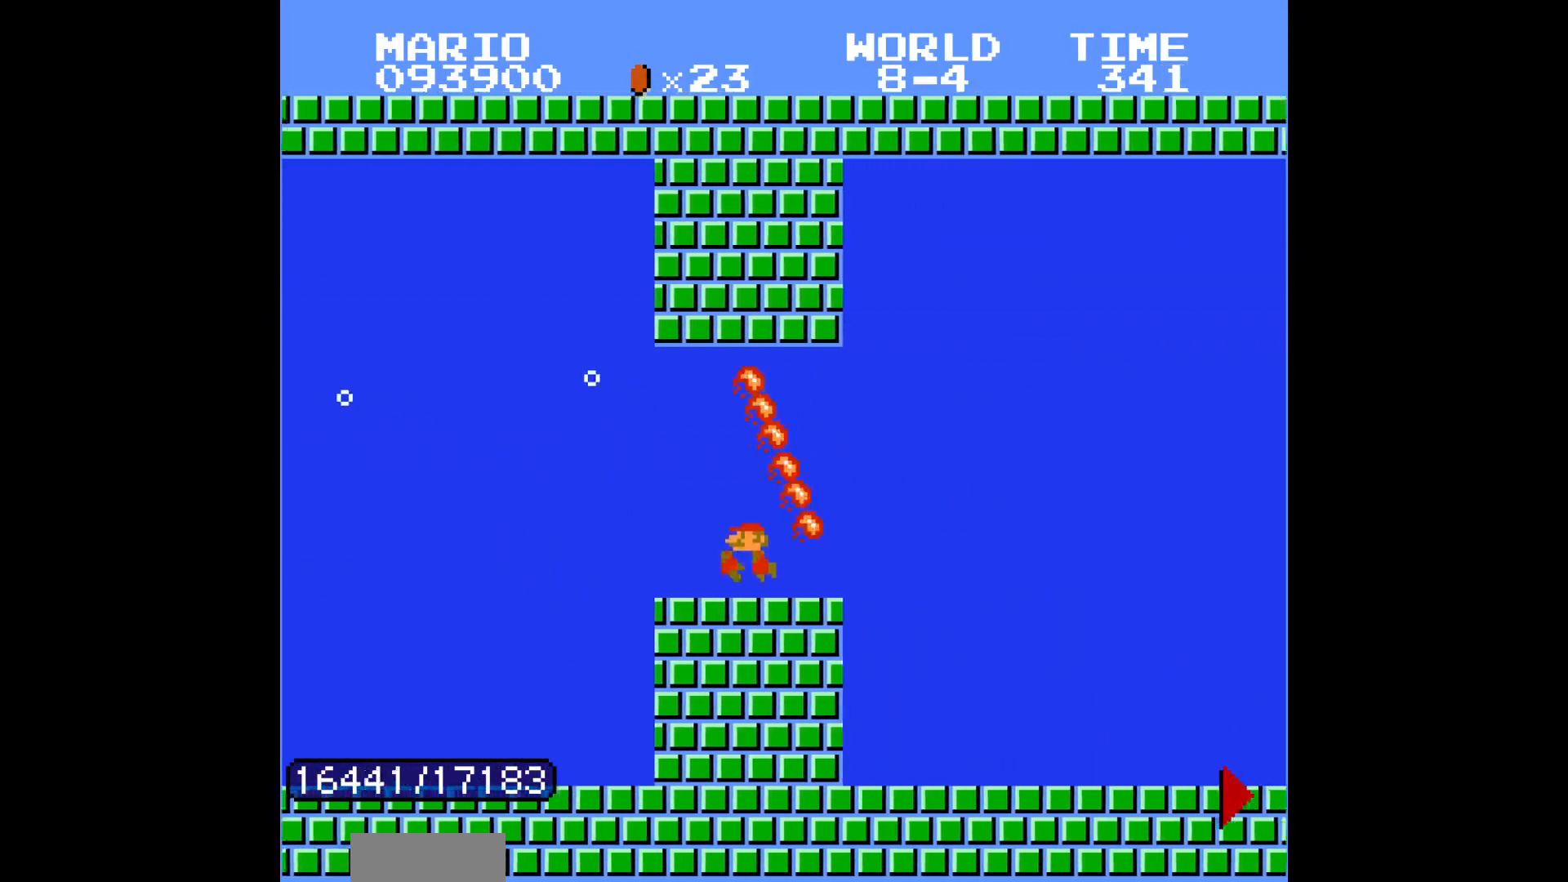
{"buttons": [], "events": []}
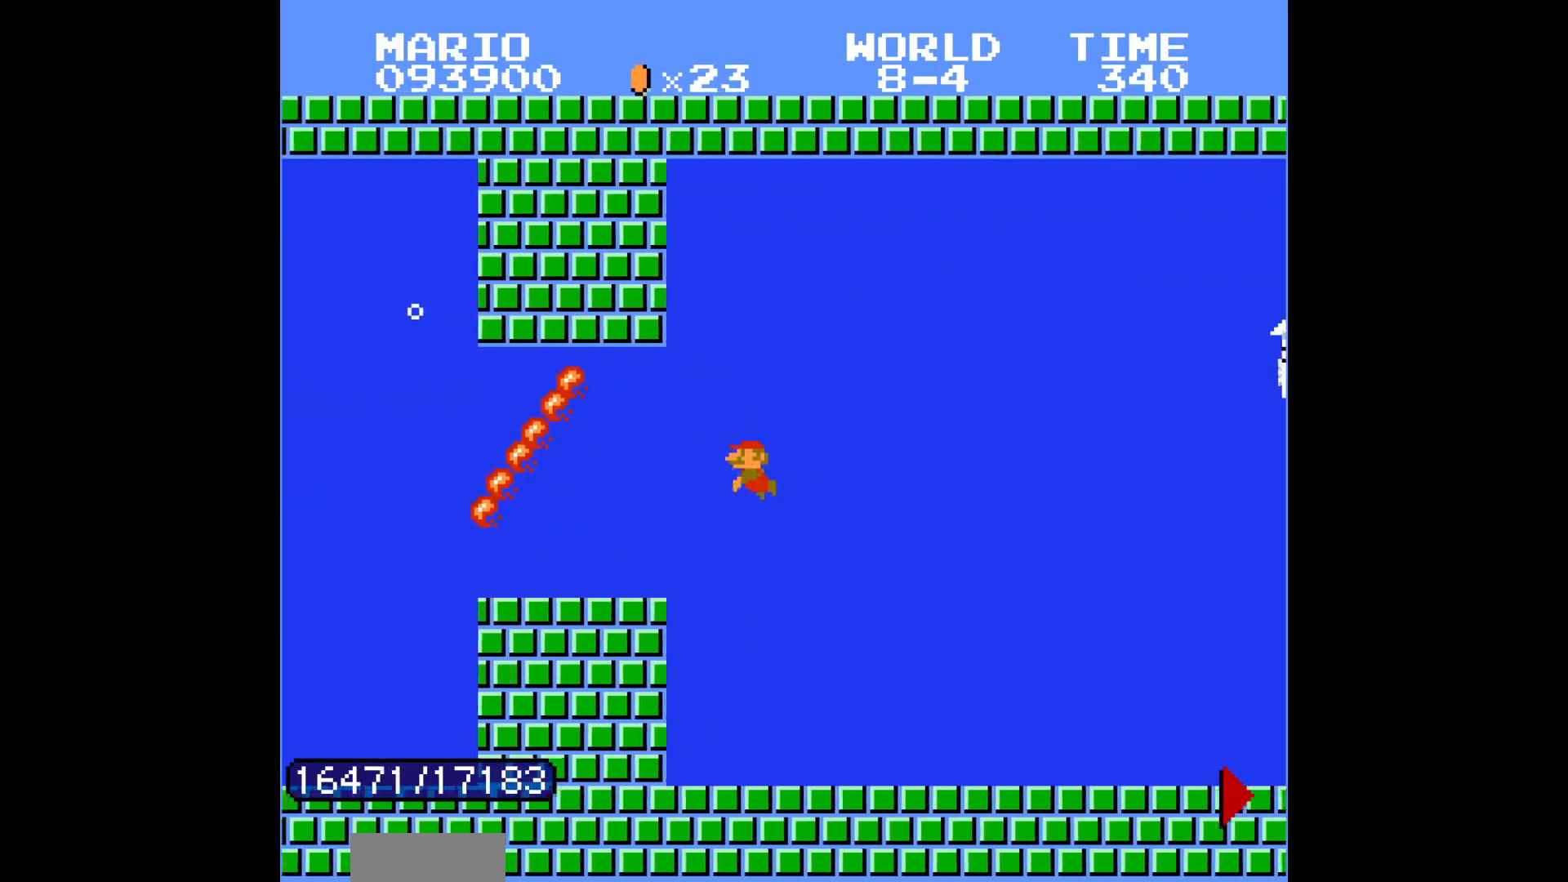
{"buttons": [], "events": []}
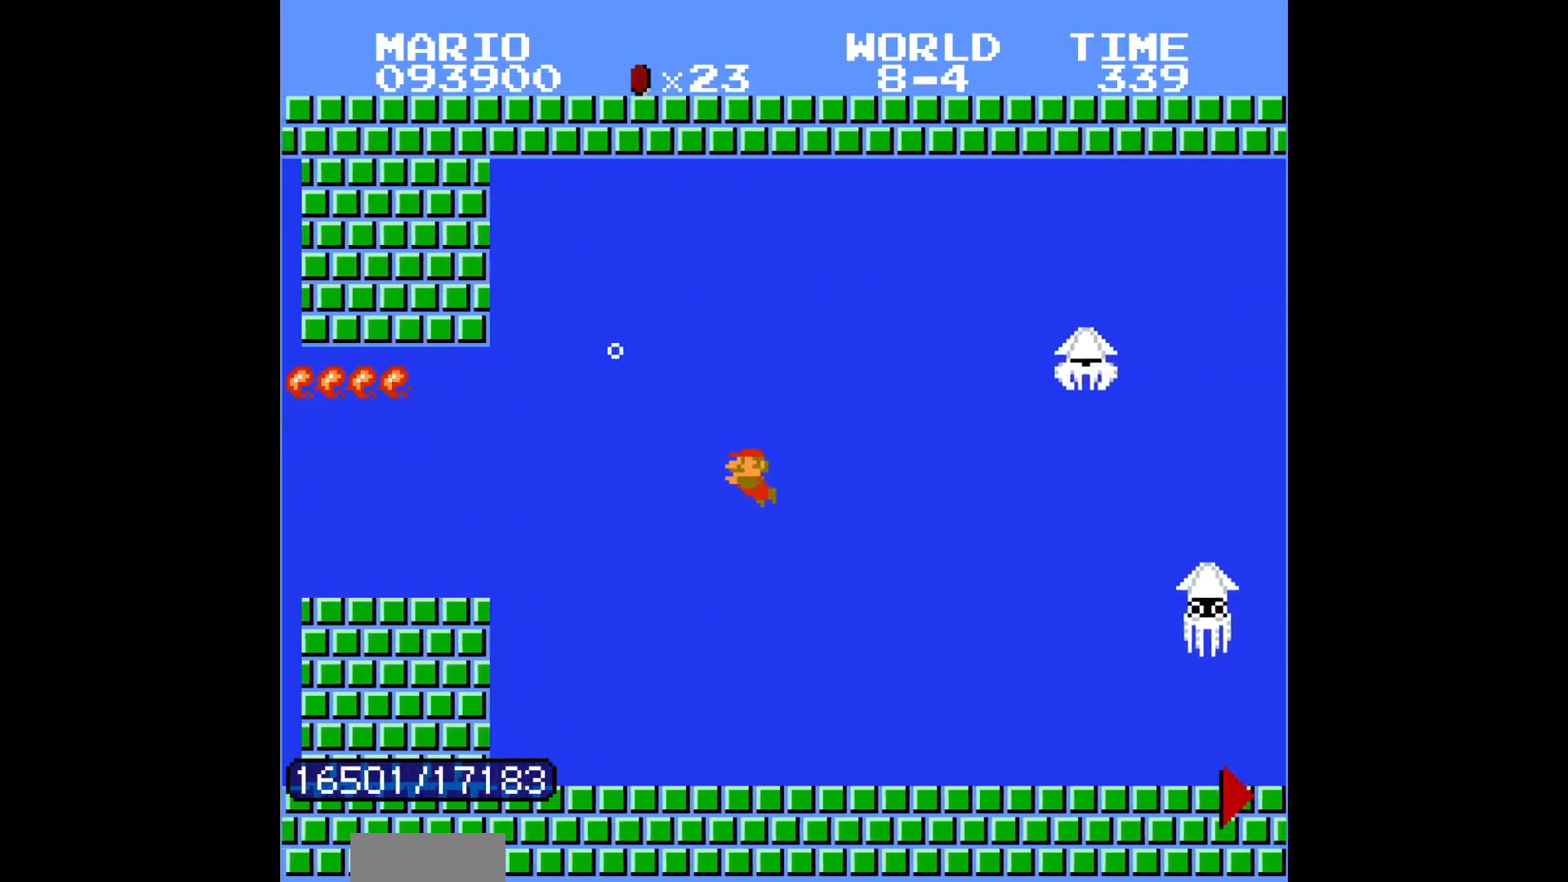
{"buttons": ["A"], "events": [[483, "A", "down"]]}
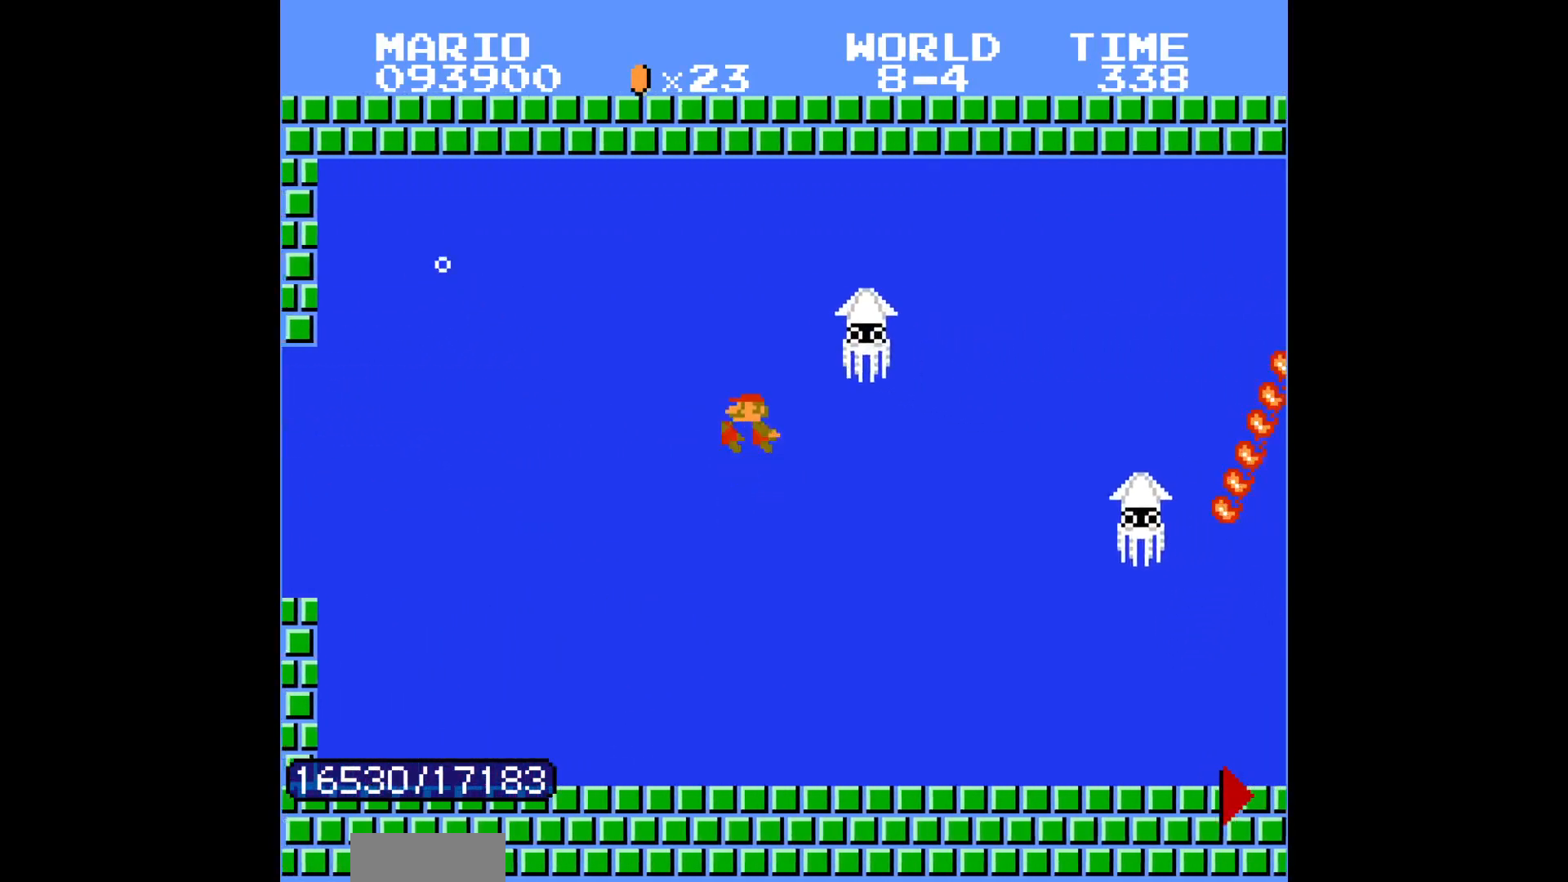
{"buttons": ["A"], "events": [[17, "A", "up"], [500, "A", "down"]]}
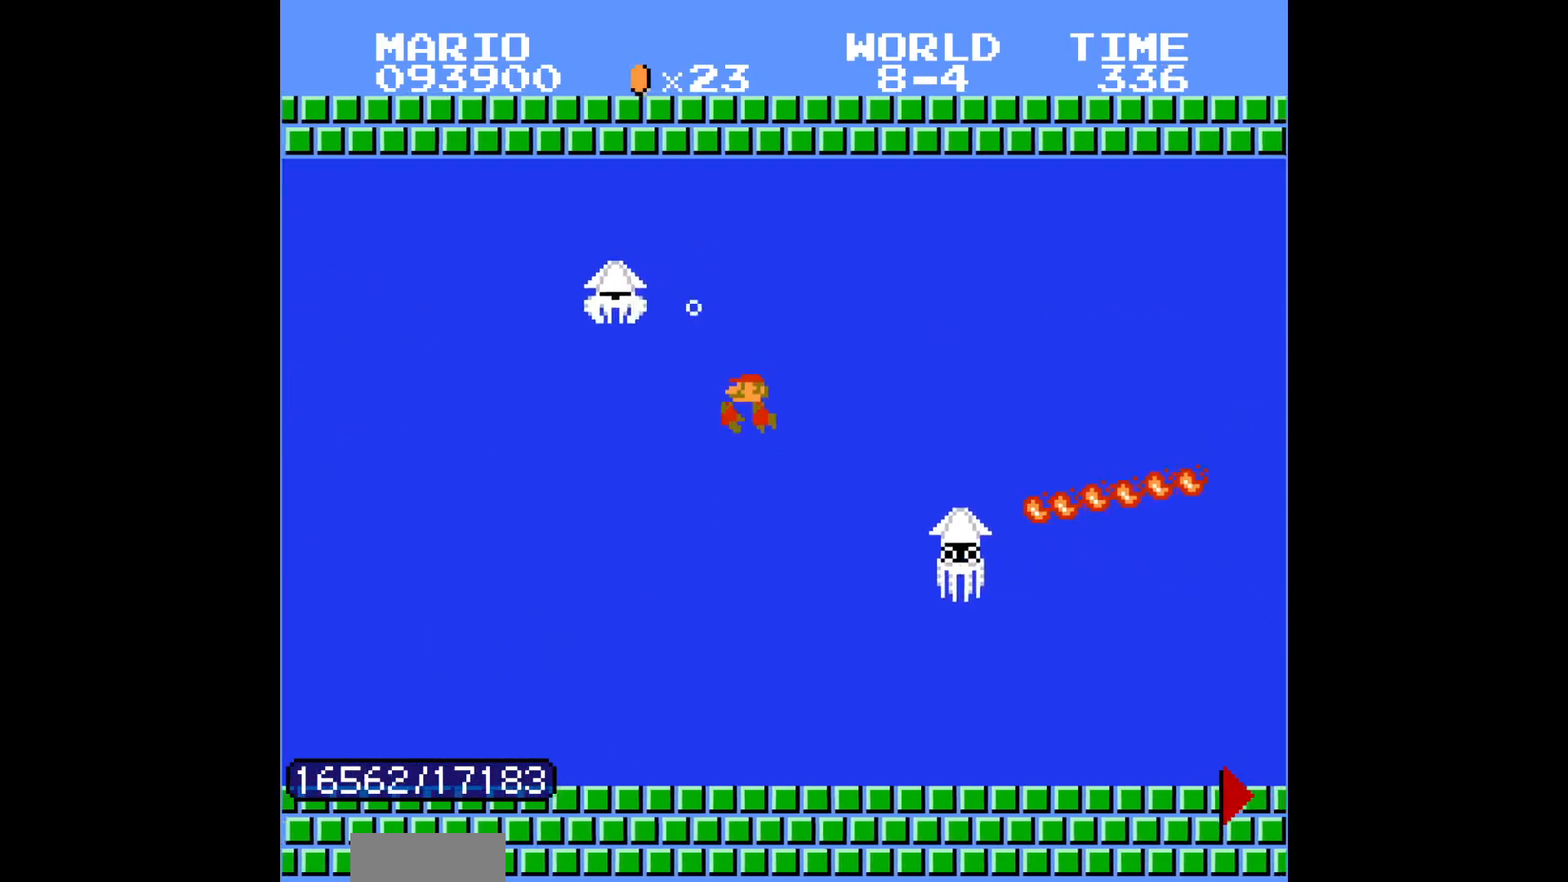
{"buttons": [], "events": [[17, "A", "up"]]}
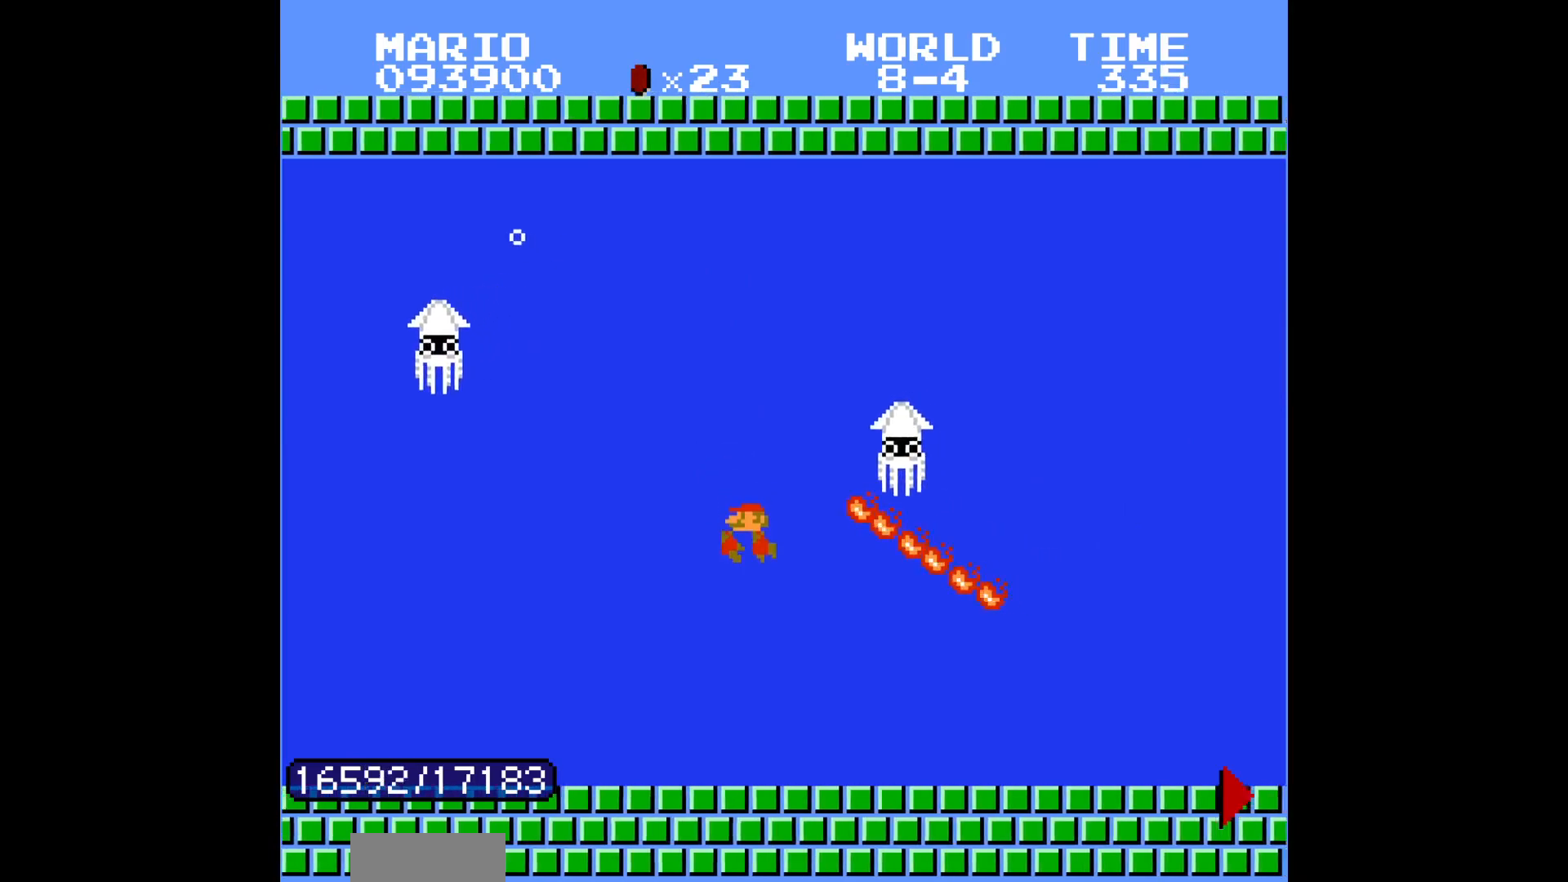
{"buttons": [], "events": []}
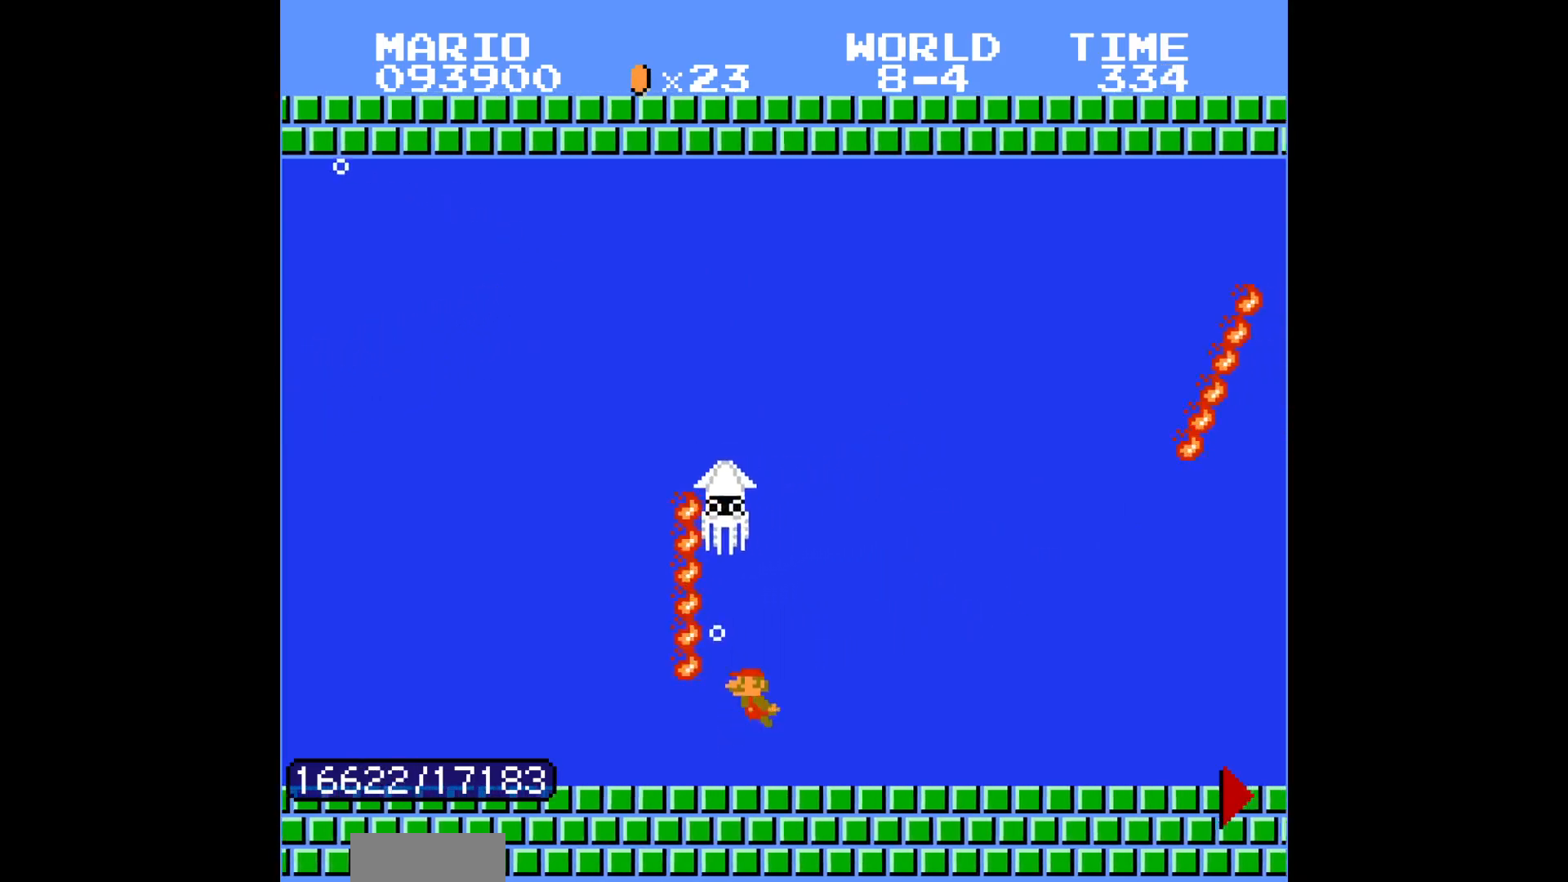
{"buttons": [], "events": []}
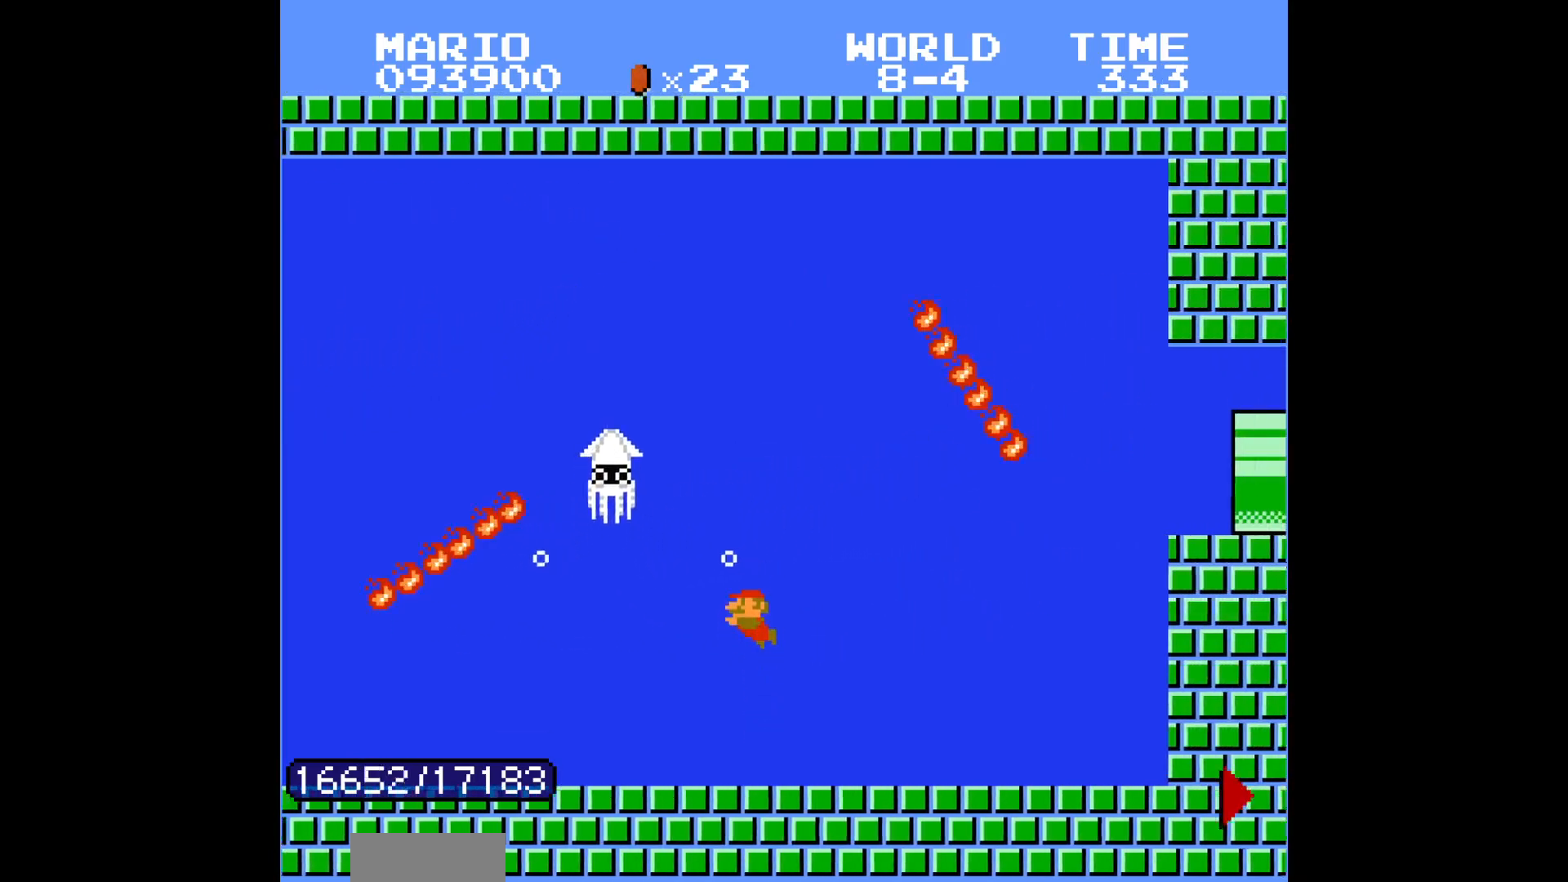
{"buttons": [], "events": []}
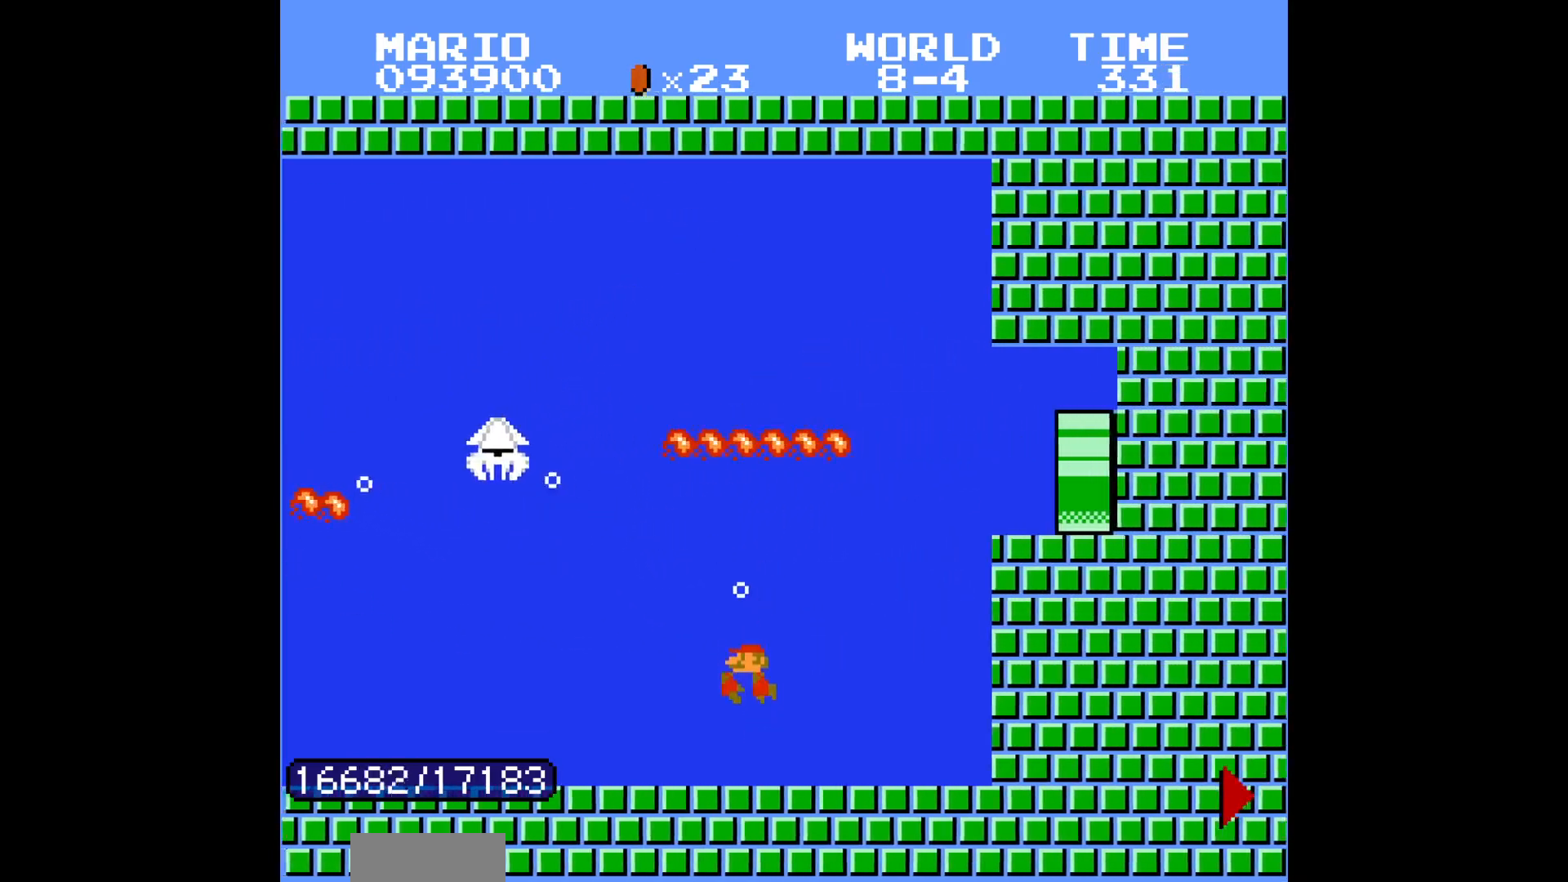
{"buttons": [], "events": [[17, "A", "down"], [33, "A", "up"]]}
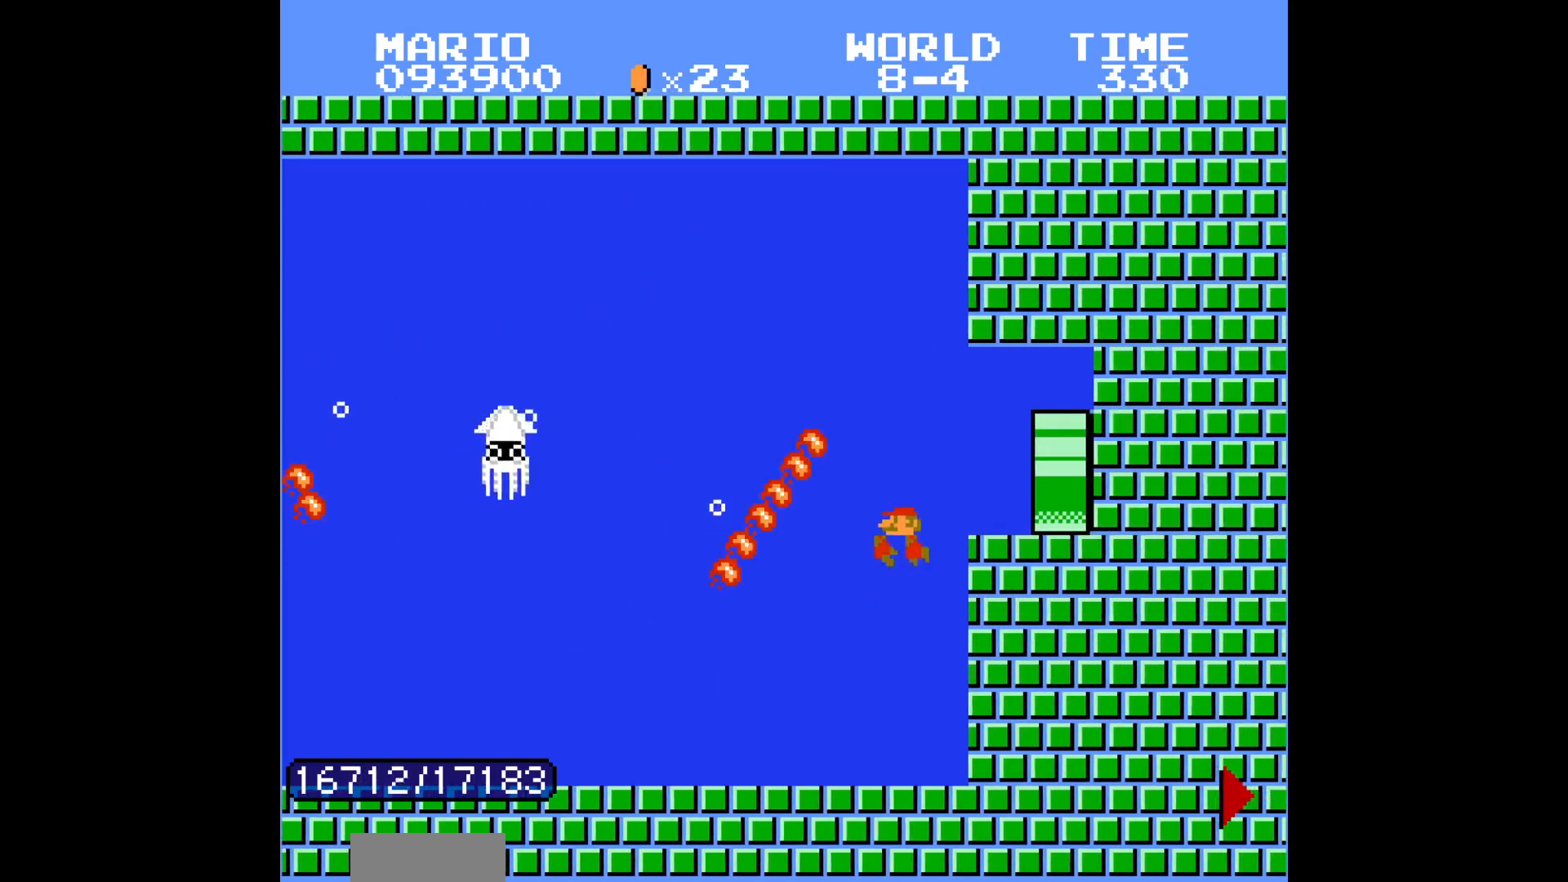
{"buttons": [], "events": [[283, "DPAD_RIGHT", "down"], [300, "DPAD_RIGHT", "up"]]}
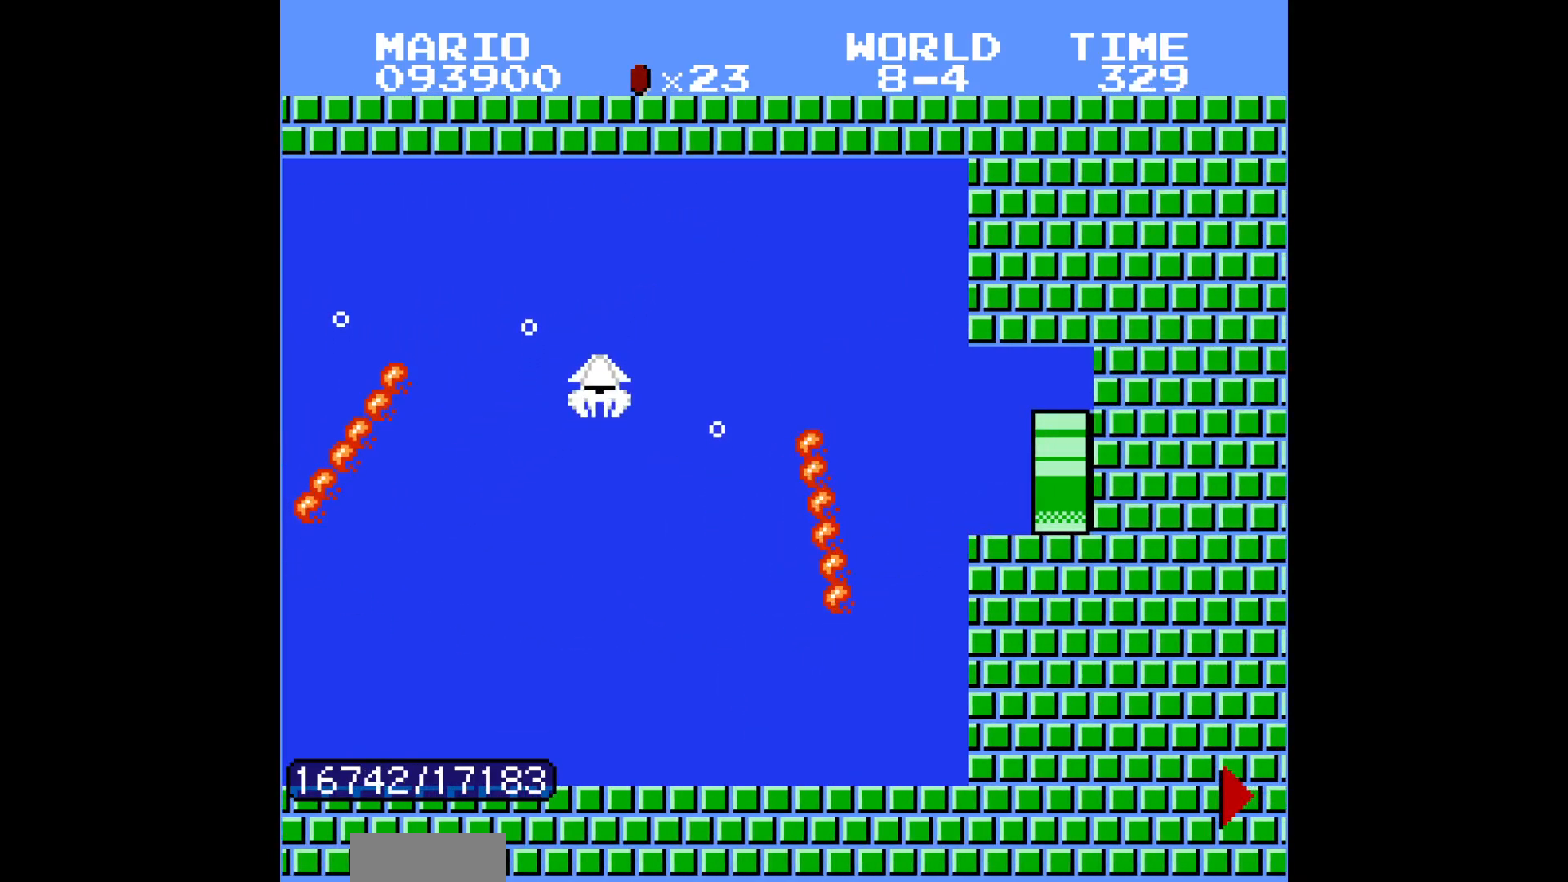
{"buttons": [], "events": []}